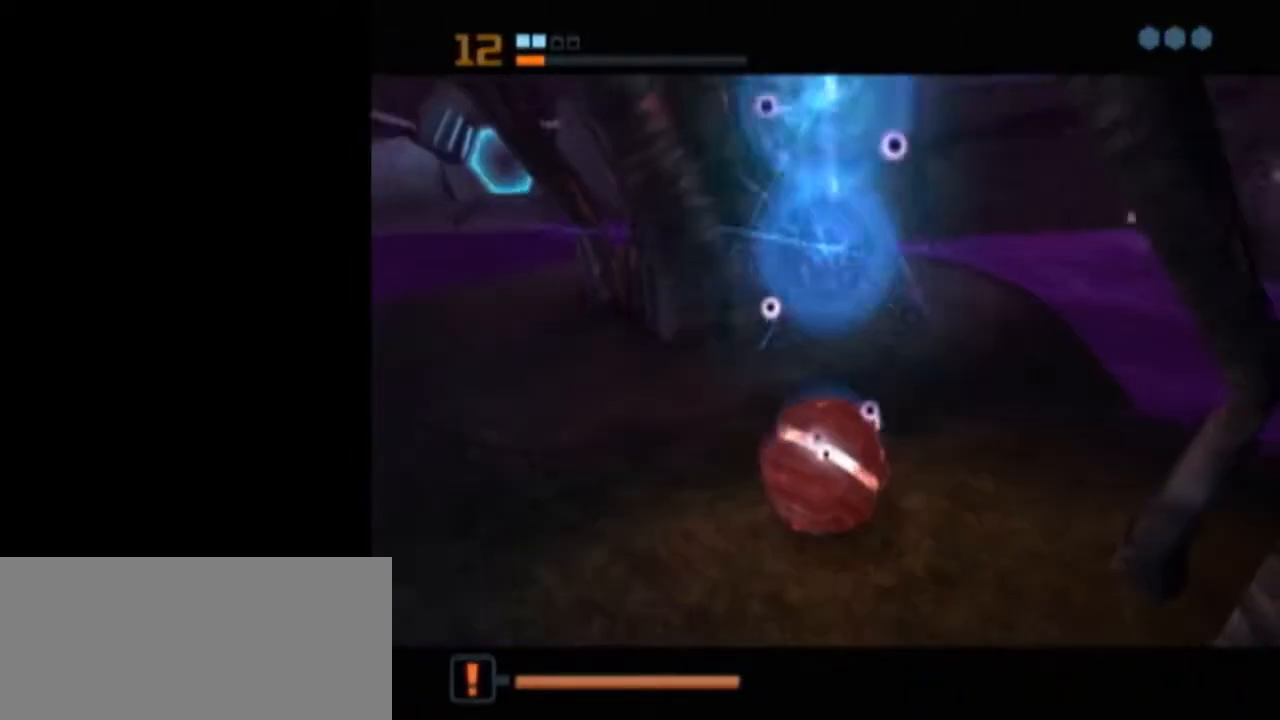
Gameplay with a controller (Nintendo layout); each line is a JSON object with the inputs held at the frame after it. "events" lists button and stick changes between this image and that frame as [ms after this image, input, new state], when the widget could be followed in between. Not read: L3 R3.
{"buttons": ["B", "L1"], "left_stick": "up-left", "right_stick": "center", "events": [[300, "L1", "up"], [367, "X", "down"], [400, "L1", "down"], [433, "B", "down"], [433, "left_stick", "up-left"], [483, "X", "up"]]}
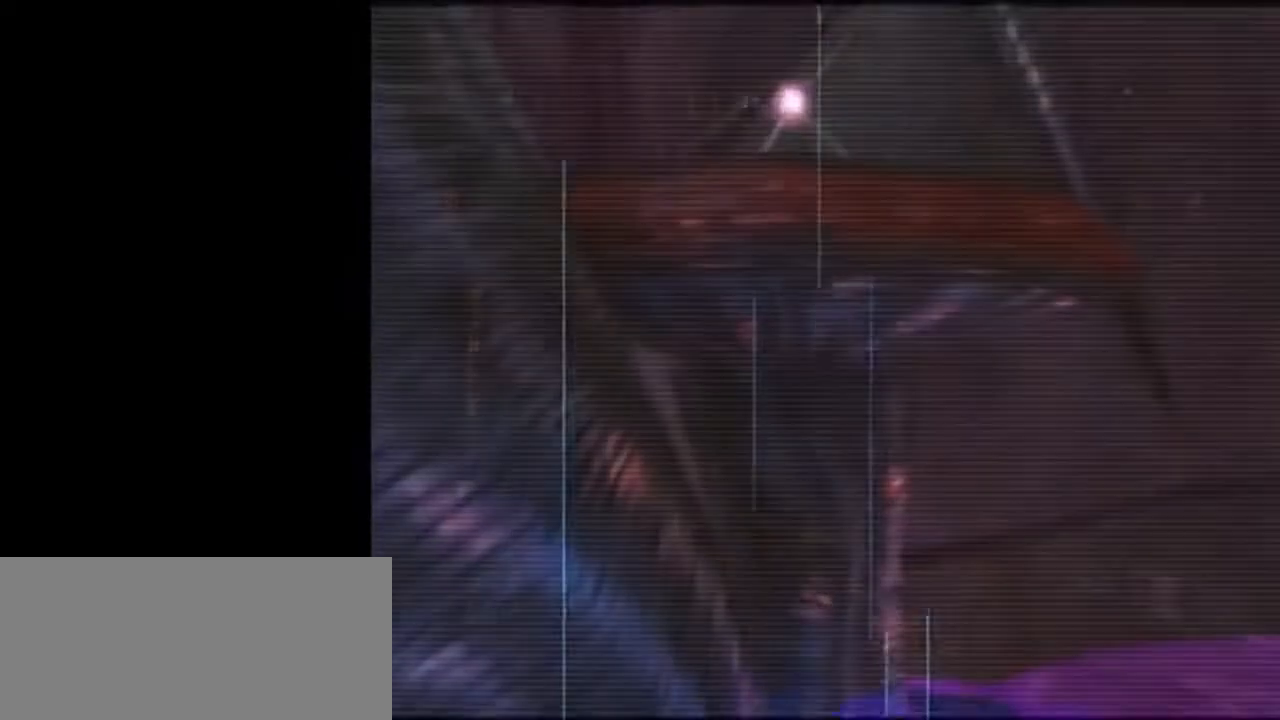
{"buttons": ["B", "L1"], "left_stick": "up-left", "right_stick": "center", "events": []}
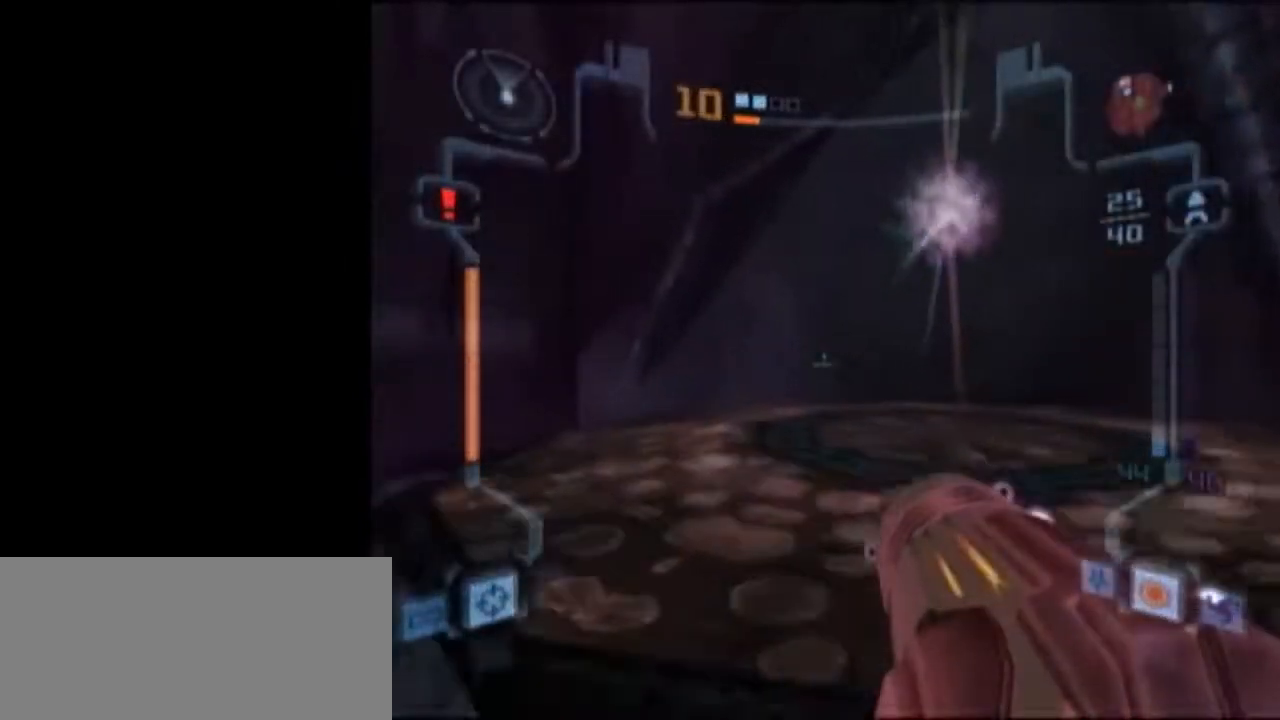
{"buttons": ["L1"], "left_stick": "down", "right_stick": "center", "events": [[50, "B", "up"], [83, "A", "down"], [183, "A", "up"], [217, "left_stick", "center"], [267, "left_stick", "down"]]}
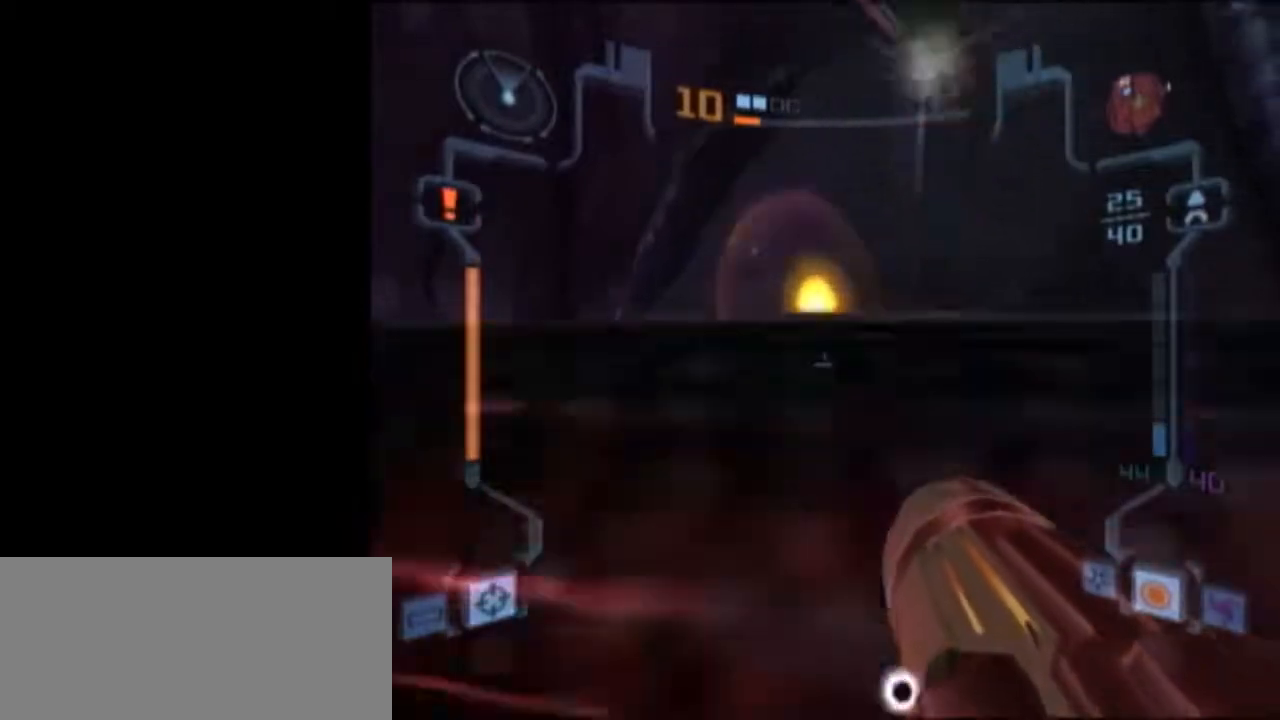
{"buttons": [], "left_stick": "down-left", "right_stick": "center", "events": [[433, "L1", "up"], [433, "left_stick", "down-left"]]}
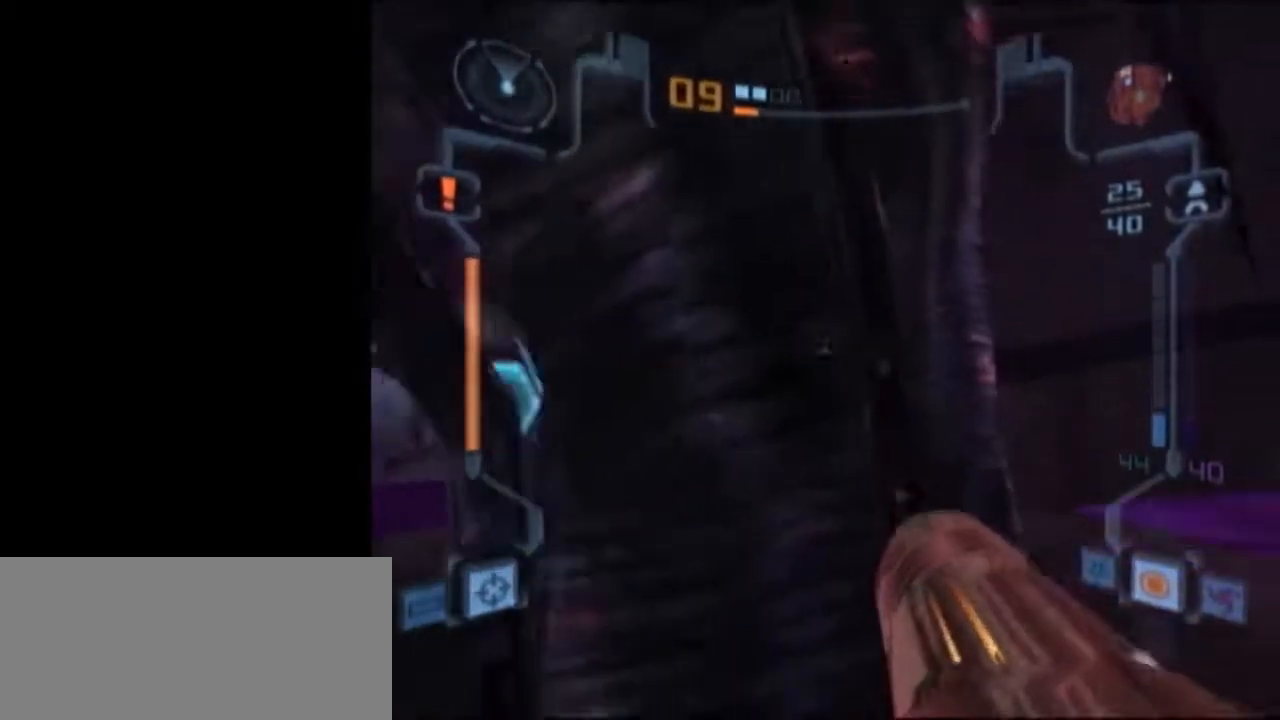
{"buttons": ["L1"], "left_stick": "down-right", "right_stick": "center", "events": [[117, "L1", "down"], [117, "left_stick", "down"], [433, "left_stick", "down-right"]]}
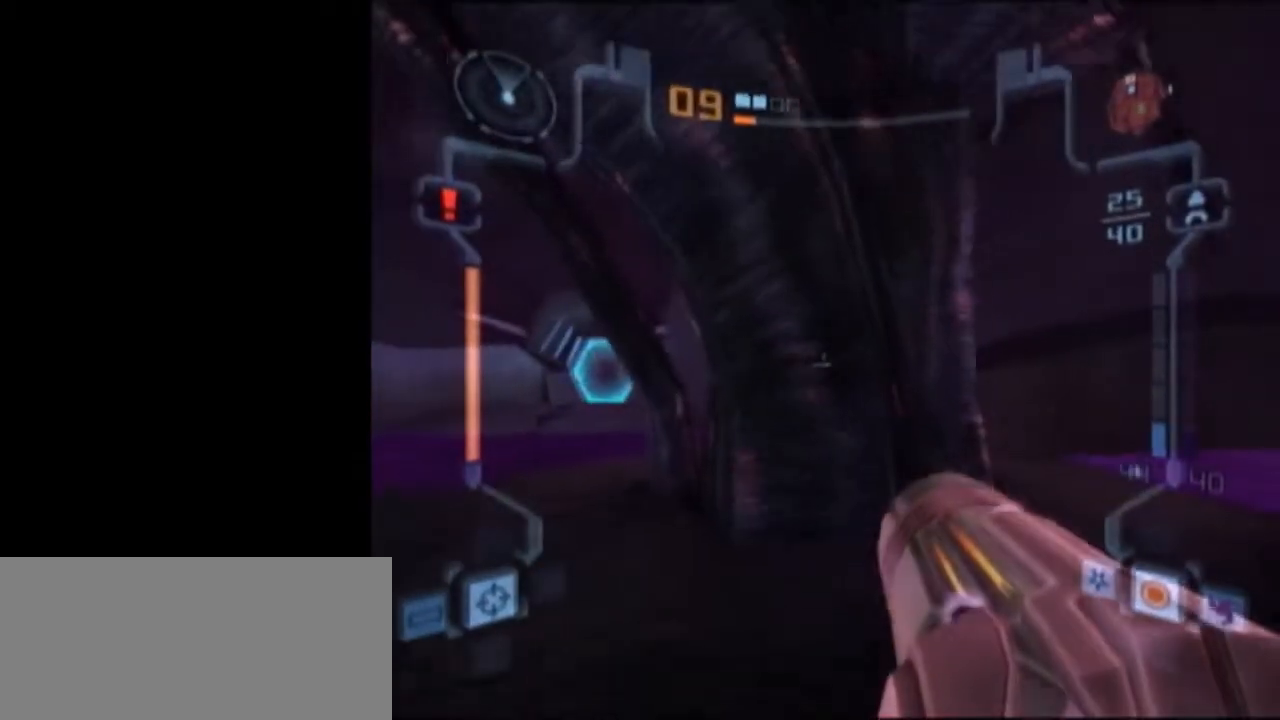
{"buttons": [], "left_stick": "center", "right_stick": "center", "events": [[50, "left_stick", "up-right"], [183, "left_stick", "up"], [200, "X", "down"], [300, "L1", "up"], [333, "X", "up"], [450, "left_stick", "center"]]}
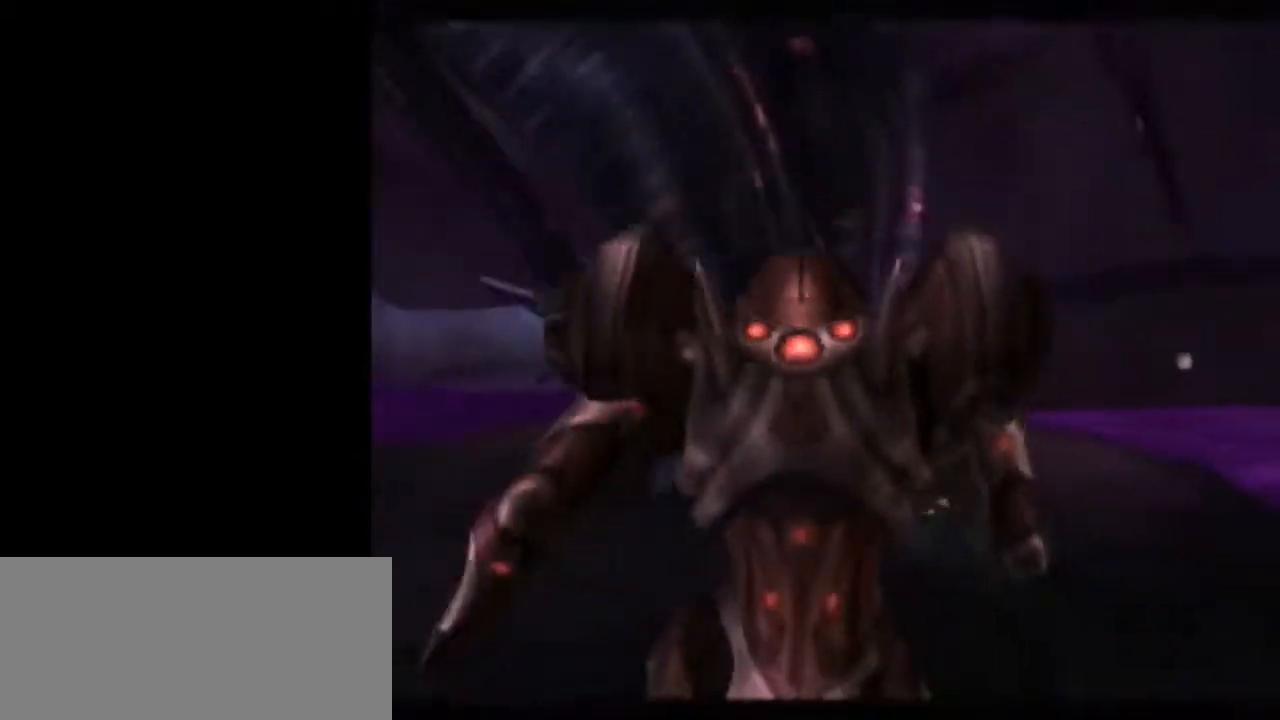
{"buttons": [], "left_stick": "center", "right_stick": "center", "events": []}
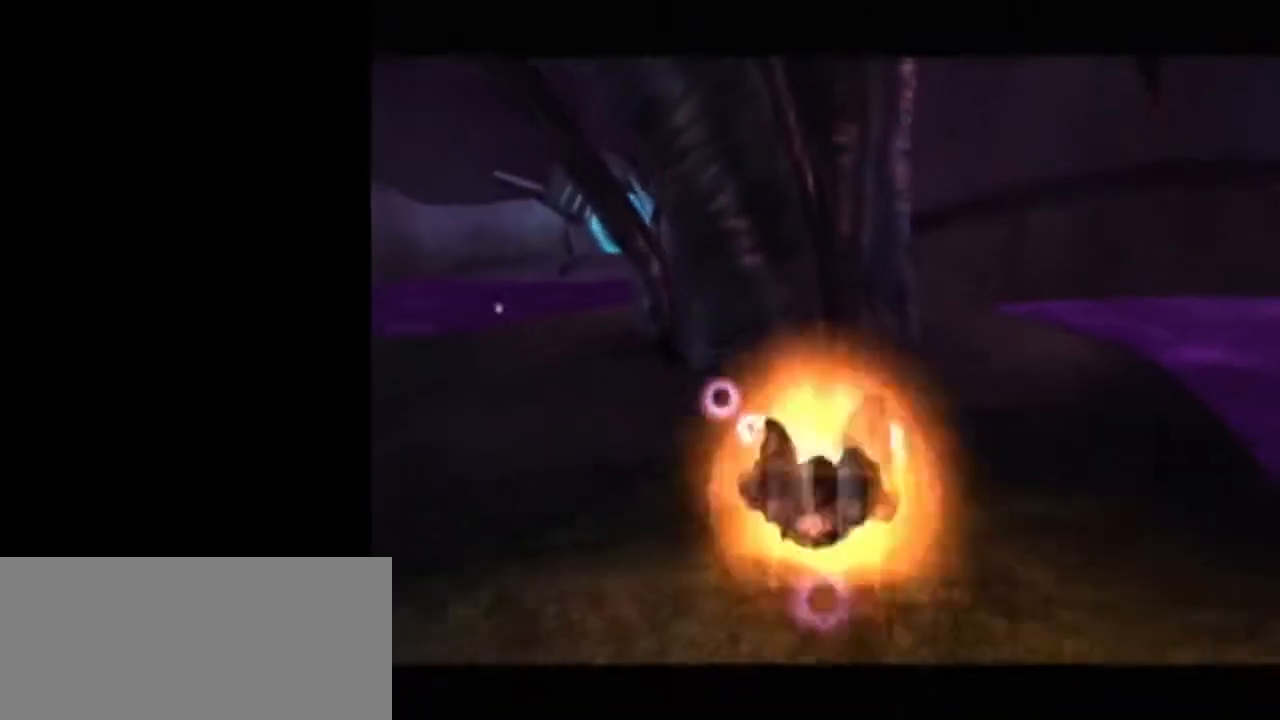
{"buttons": [], "left_stick": "center", "right_stick": "center", "events": [[117, "left_stick", "left"], [183, "left_stick", "center"], [233, "A", "down"], [300, "A", "up"]]}
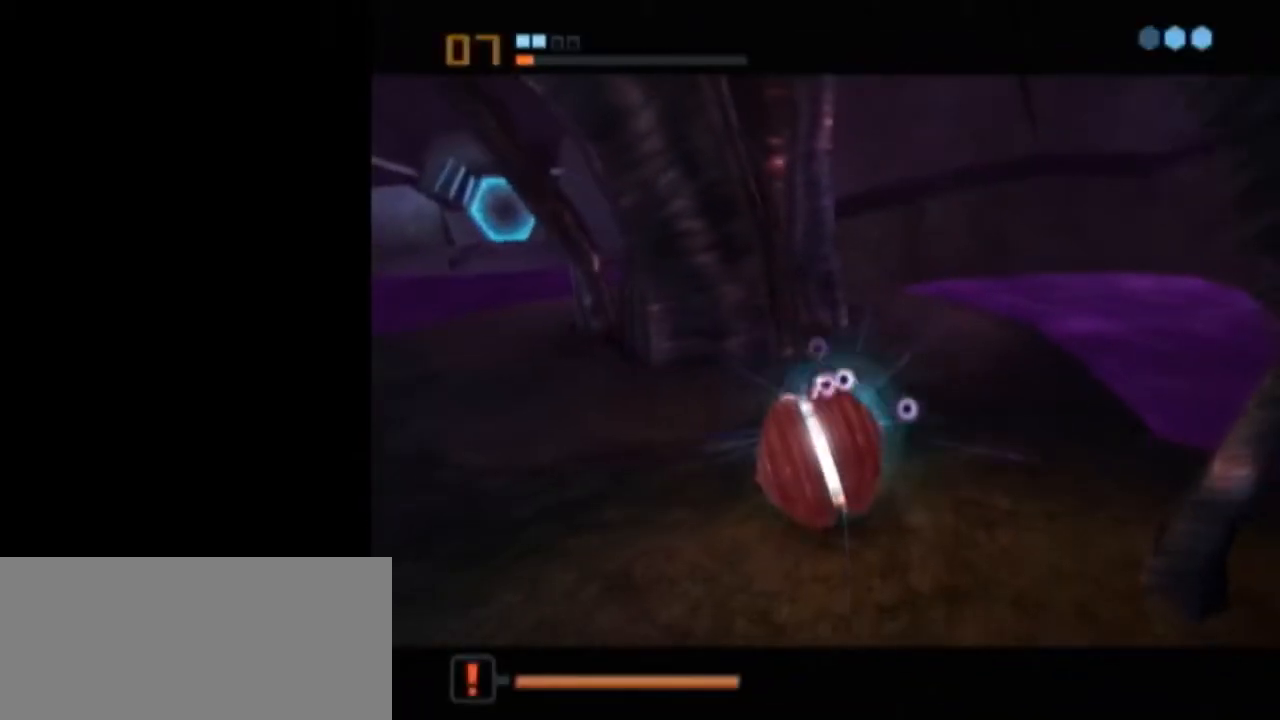
{"buttons": ["L1"], "left_stick": "center", "right_stick": "center", "events": [[83, "L1", "down"]]}
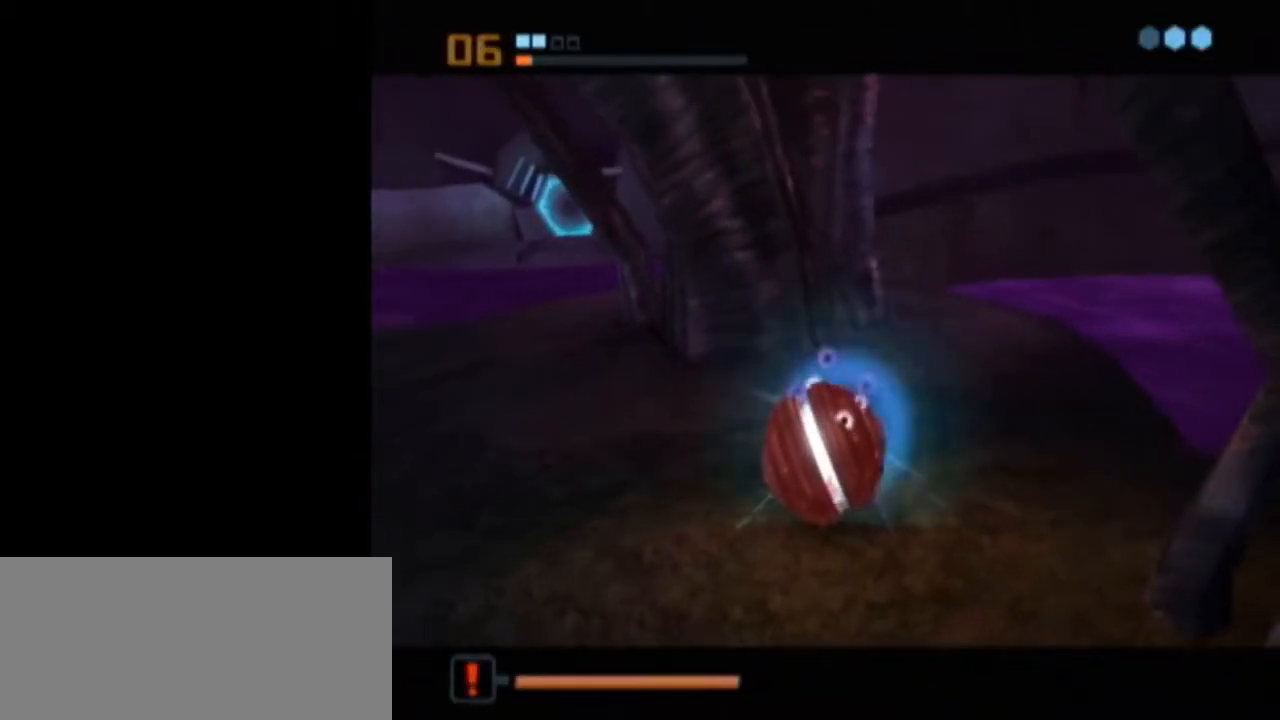
{"buttons": ["A", "L1"], "left_stick": "center", "right_stick": "center", "events": [[217, "A", "down"], [267, "A", "up"], [333, "A", "down"], [383, "A", "up"], [450, "A", "down"]]}
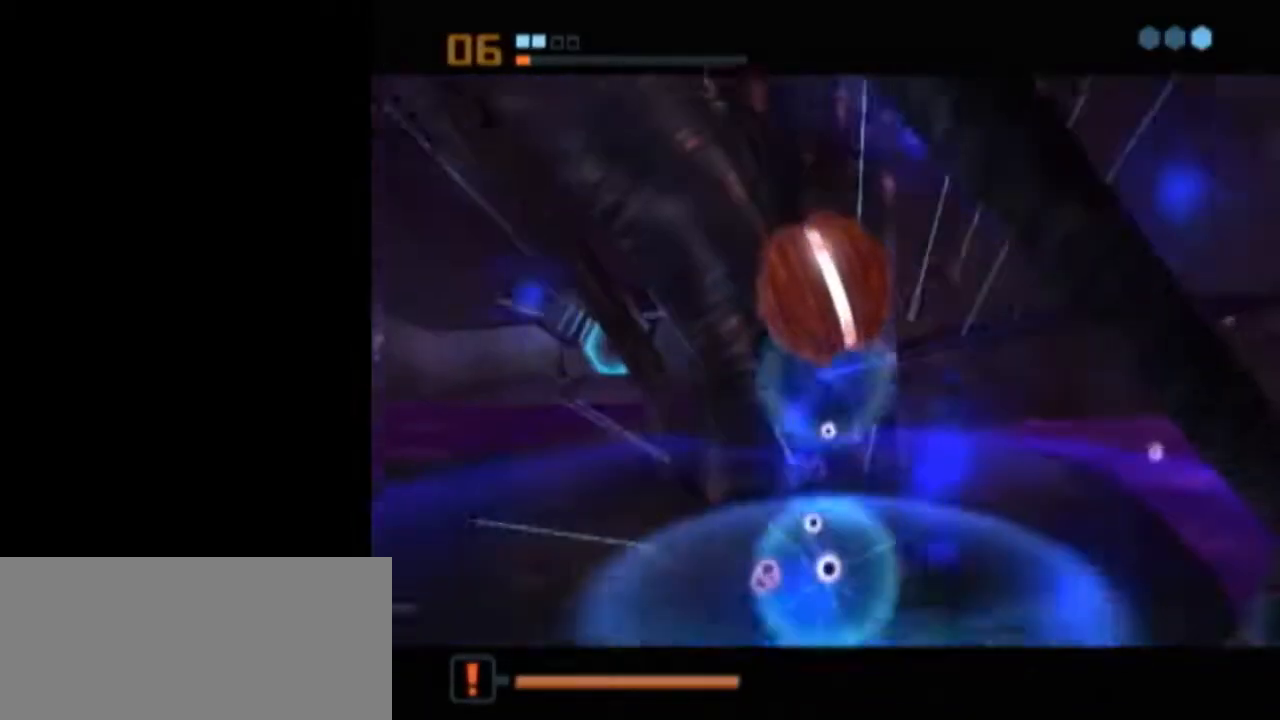
{"buttons": ["L1"], "left_stick": "center", "right_stick": "center", "events": [[17, "A", "up"], [50, "L1", "up"], [183, "L1", "down"]]}
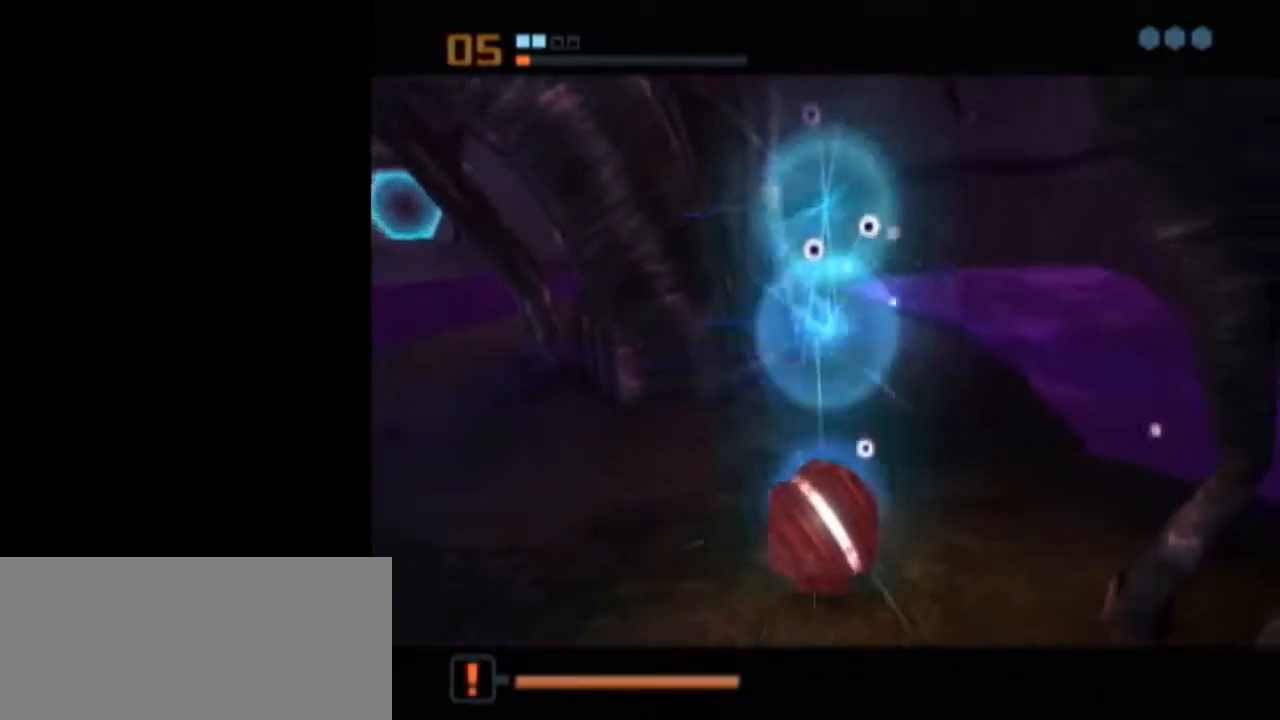
{"buttons": [], "left_stick": "center", "right_stick": "center", "events": [[400, "L1", "up"]]}
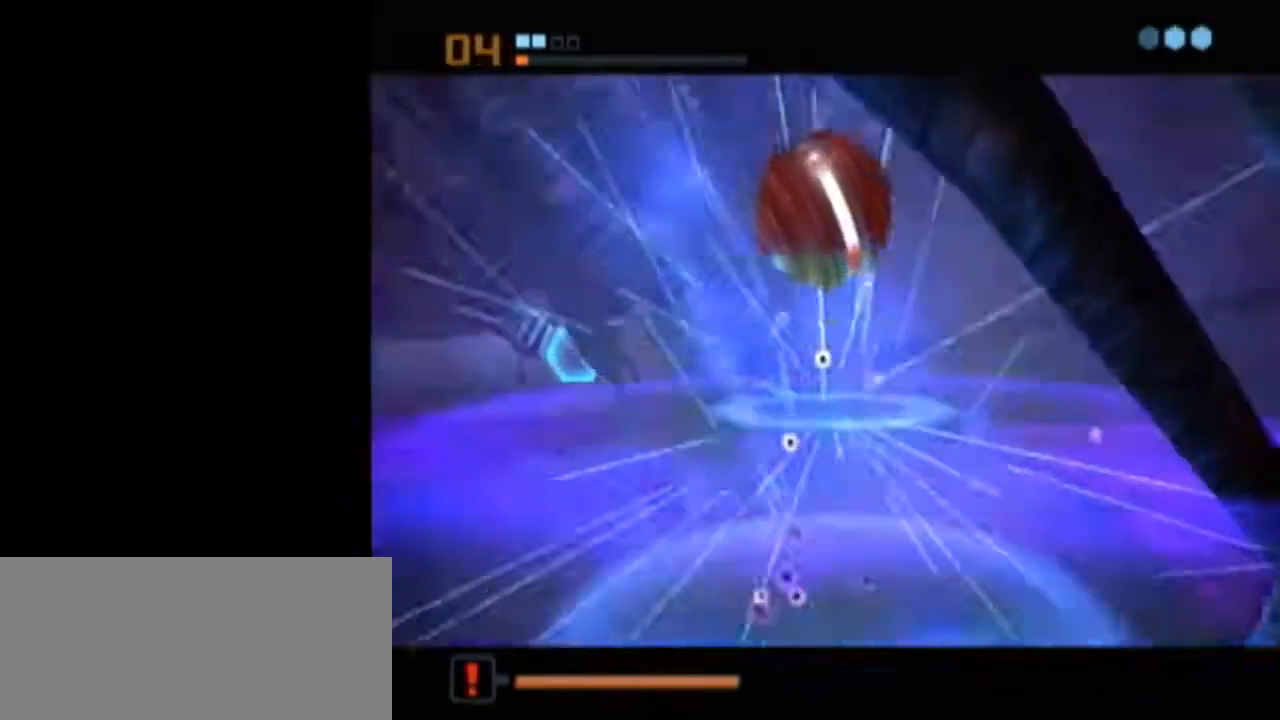
{"buttons": ["B", "L1"], "left_stick": "up-left", "right_stick": "center", "events": [[50, "L1", "down"], [50, "X", "down"], [83, "left_stick", "up-left"], [117, "B", "down"], [150, "X", "up"]]}
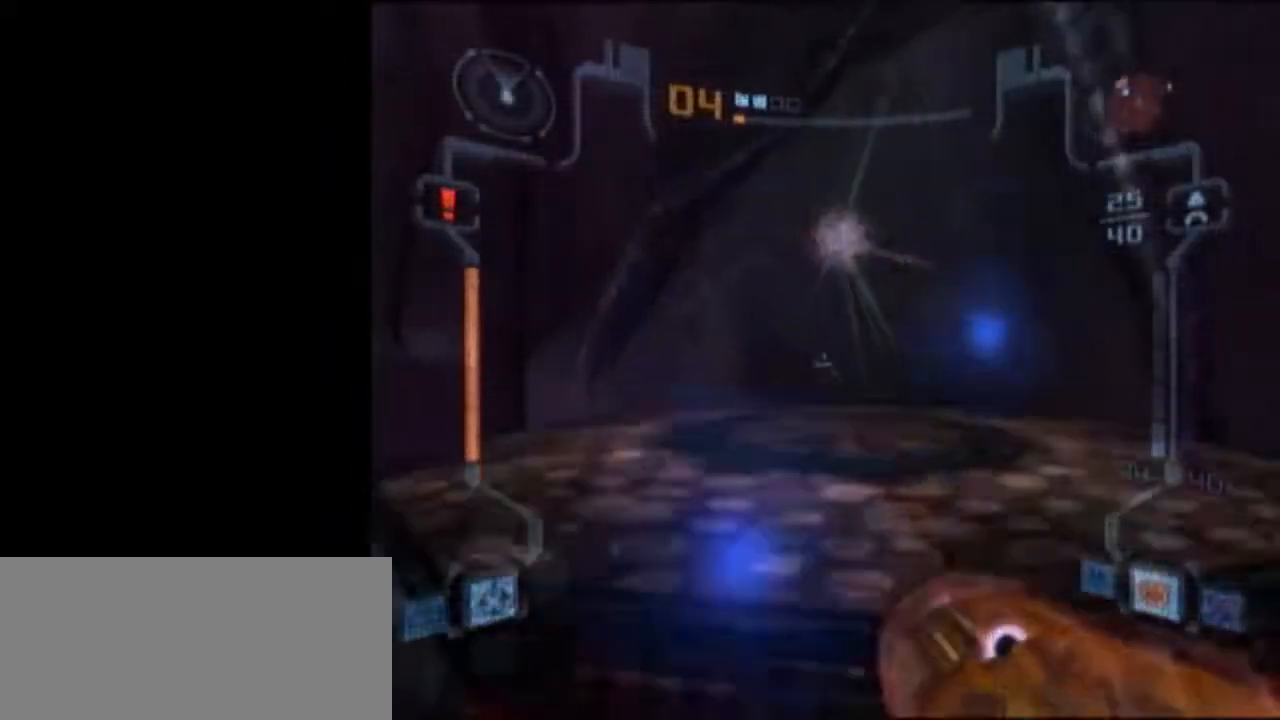
{"buttons": [], "left_stick": "up-left", "right_stick": "center", "events": [[200, "B", "up"], [233, "A", "down"], [333, "A", "up"], [467, "L1", "up"]]}
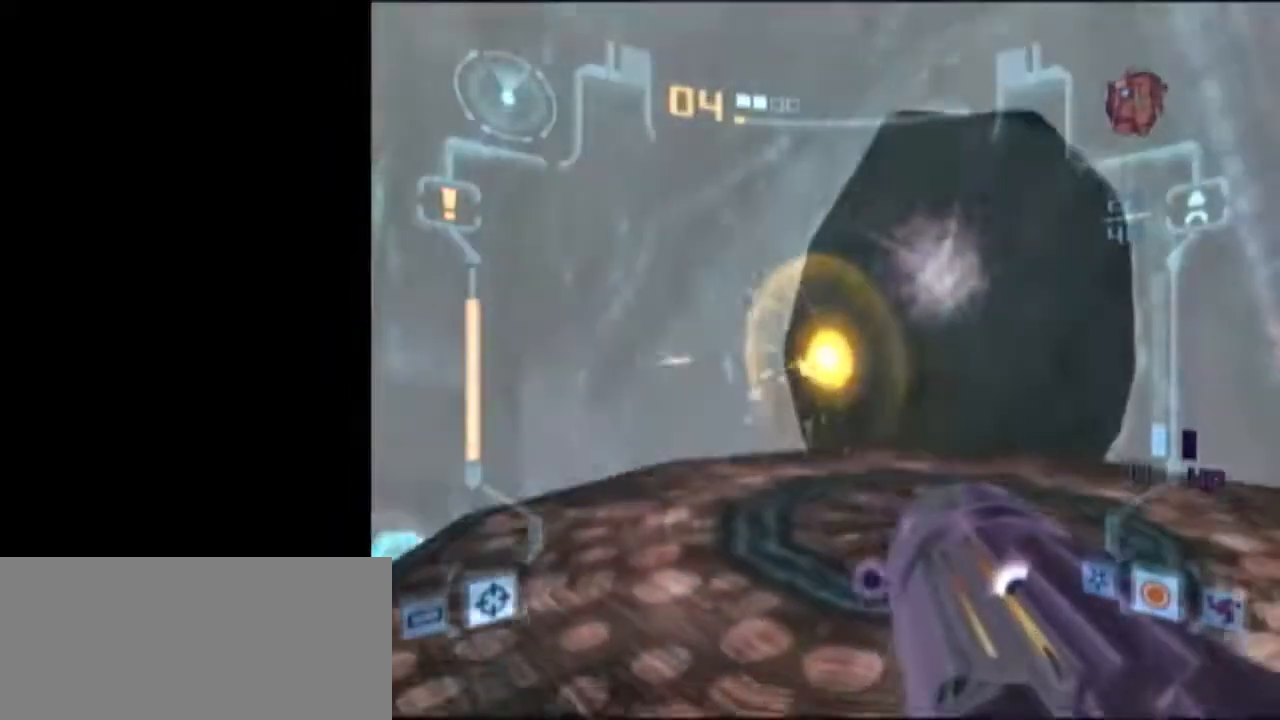
{"buttons": ["L1"], "left_stick": "down", "right_stick": "center", "events": [[50, "left_stick", "left"], [217, "L1", "down"], [250, "left_stick", "down"]]}
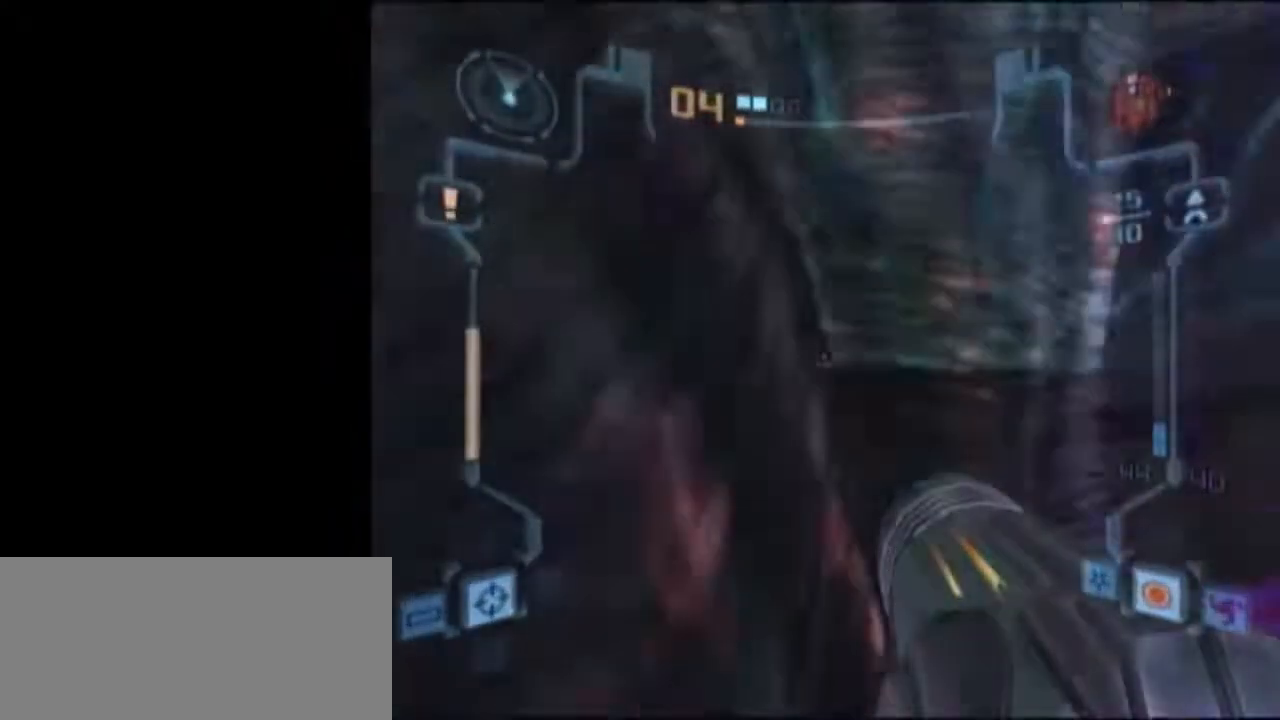
{"buttons": ["L1"], "left_stick": "down", "right_stick": "center", "events": [[233, "left_stick", "down-right"], [433, "left_stick", "down"]]}
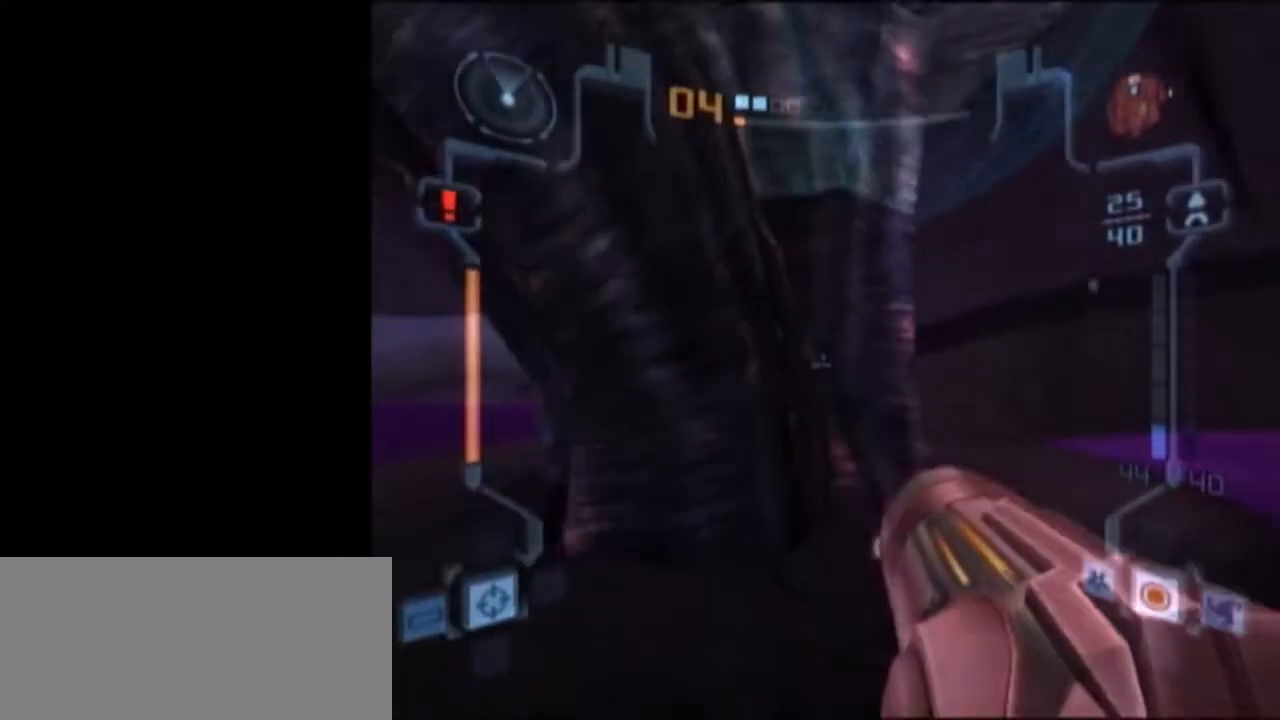
{"buttons": ["L1"], "left_stick": "up", "right_stick": "center", "events": [[83, "left_stick", "down-left"], [300, "left_stick", "down-right"], [467, "left_stick", "up"]]}
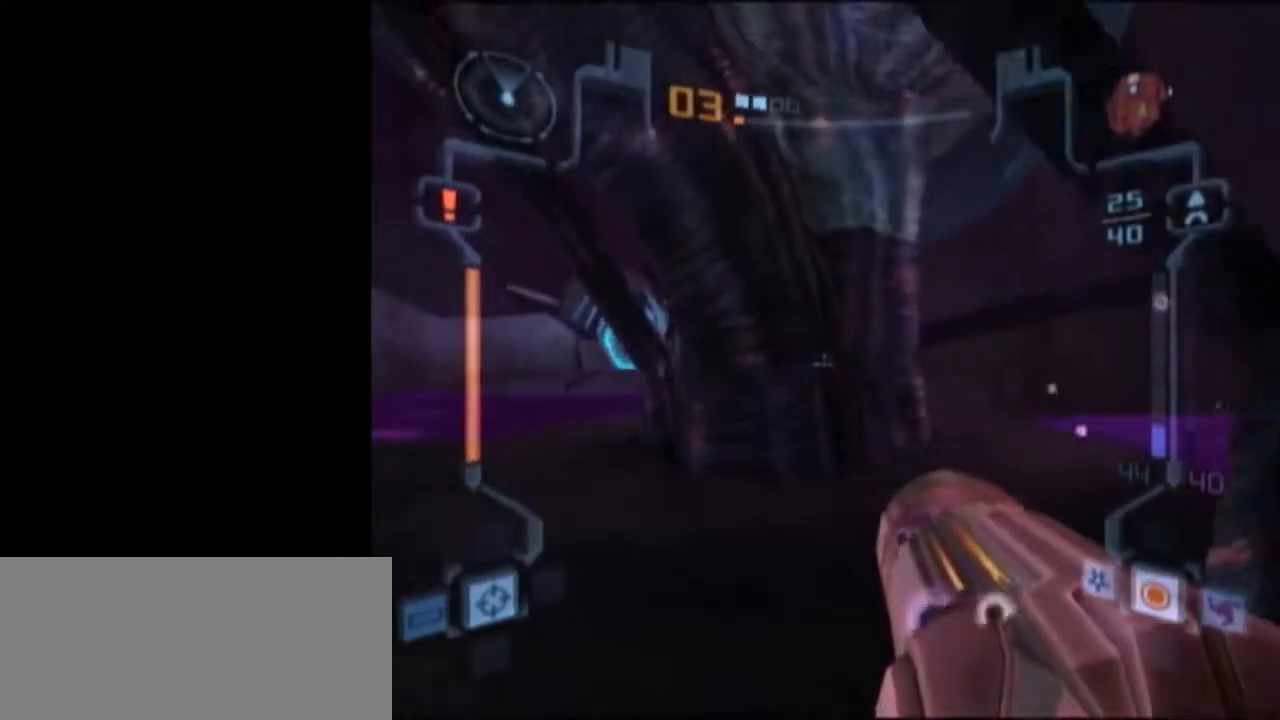
{"buttons": [], "left_stick": "center", "right_stick": "center", "events": [[50, "X", "down"], [150, "L1", "up"], [150, "X", "up"], [300, "left_stick", "center"]]}
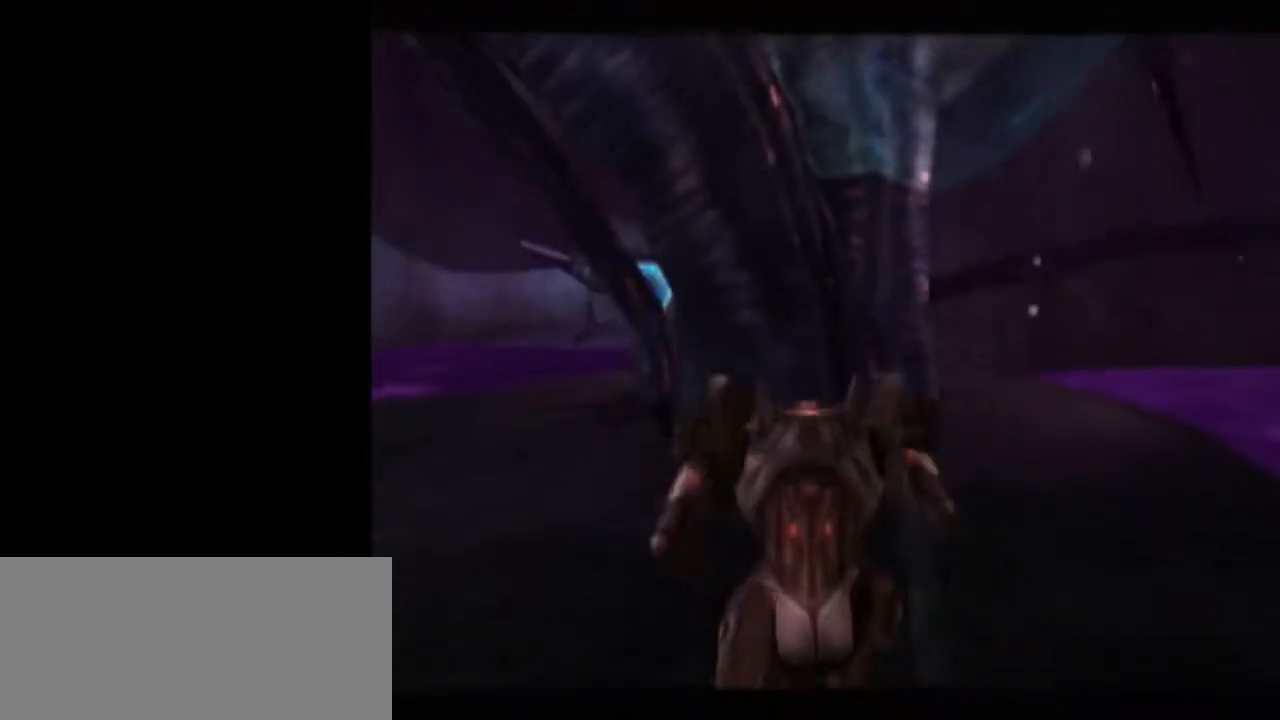
{"buttons": [], "left_stick": "center", "right_stick": "center", "events": [[433, "left_stick", "up-left"], [483, "left_stick", "center"]]}
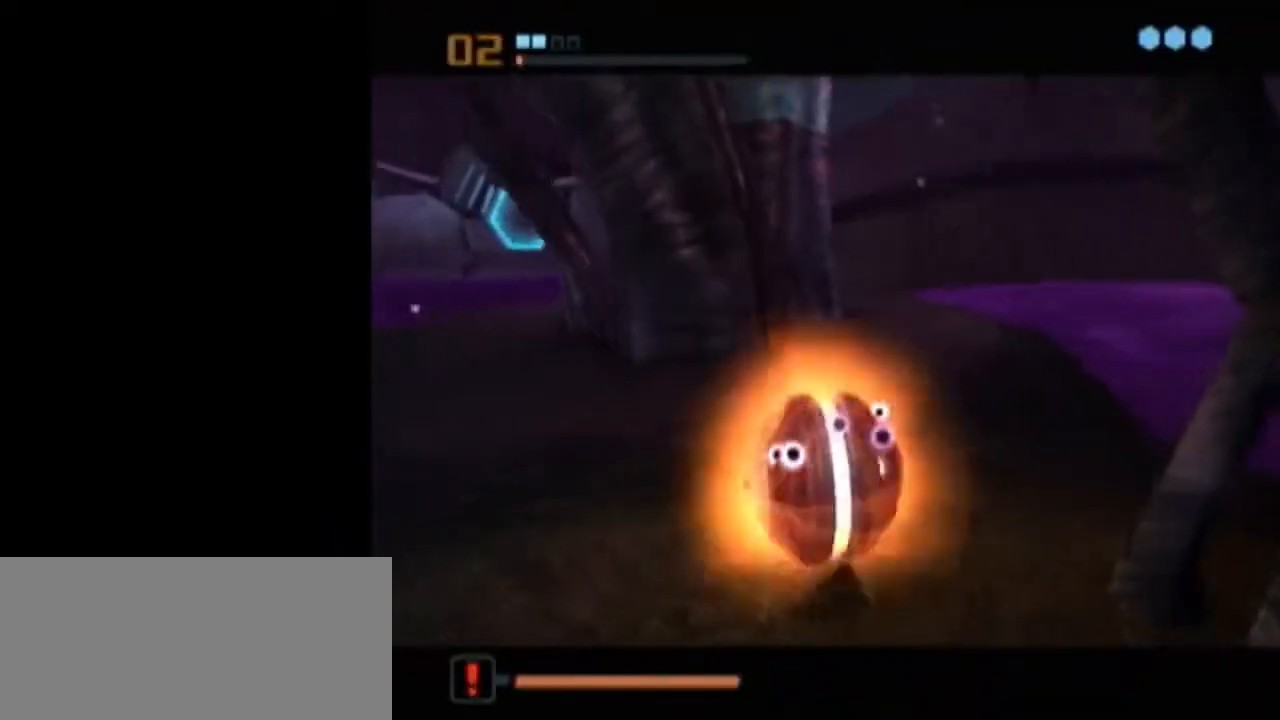
{"buttons": ["A", "L1"], "left_stick": "center", "right_stick": "center", "events": [[250, "L1", "down"], [450, "A", "down"]]}
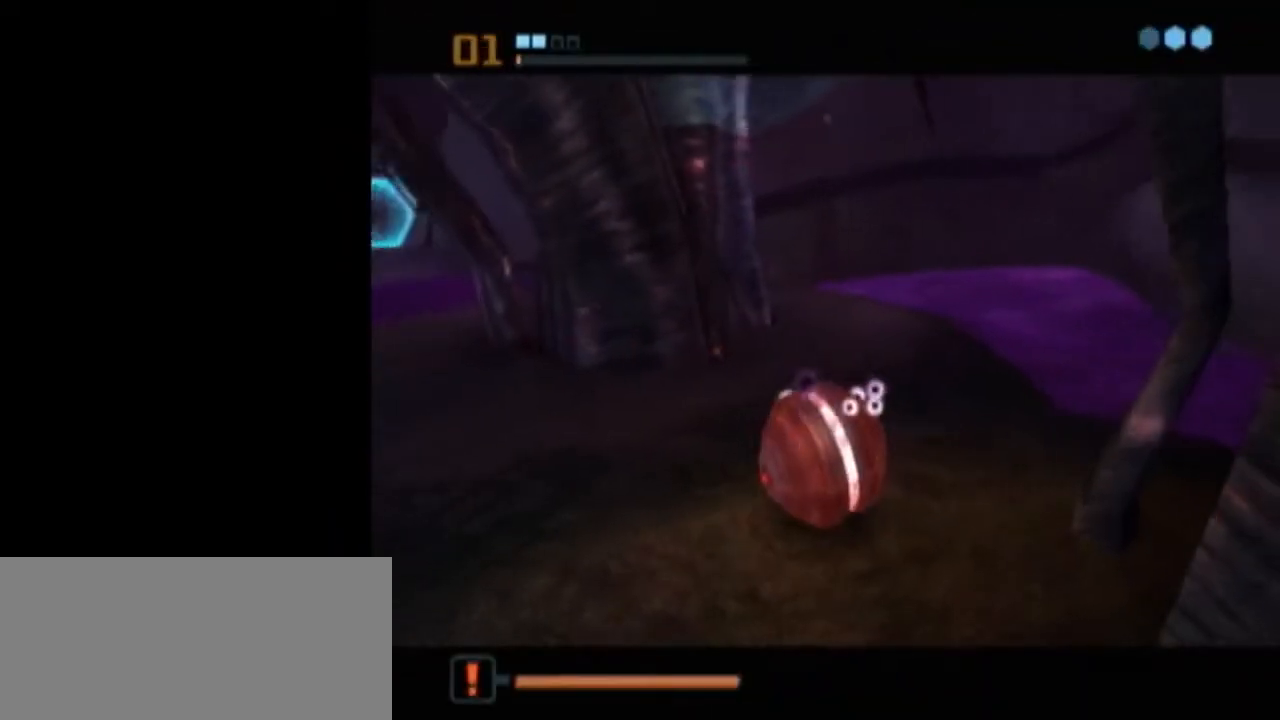
{"buttons": [], "left_stick": "center", "right_stick": "center", "events": [[83, "A", "up"], [350, "L1", "up"]]}
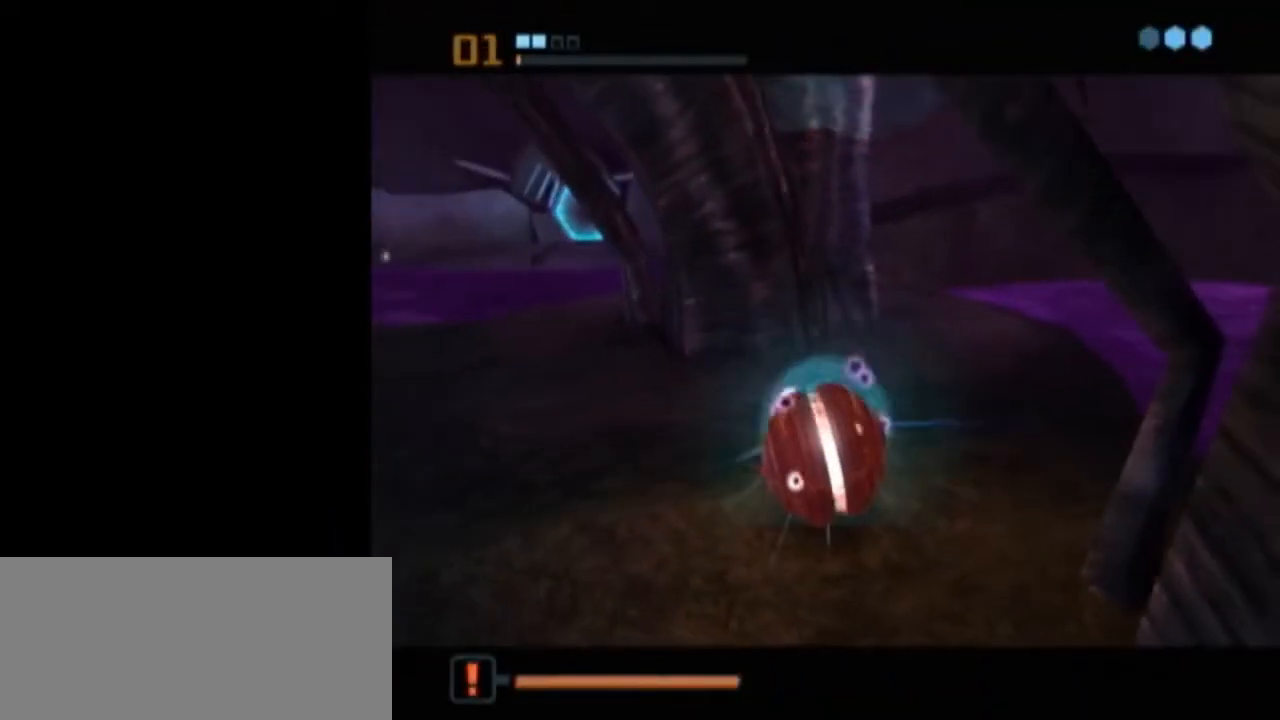
{"buttons": [], "left_stick": "center", "right_stick": "center", "events": [[450, "A", "down"], [500, "A", "up"]]}
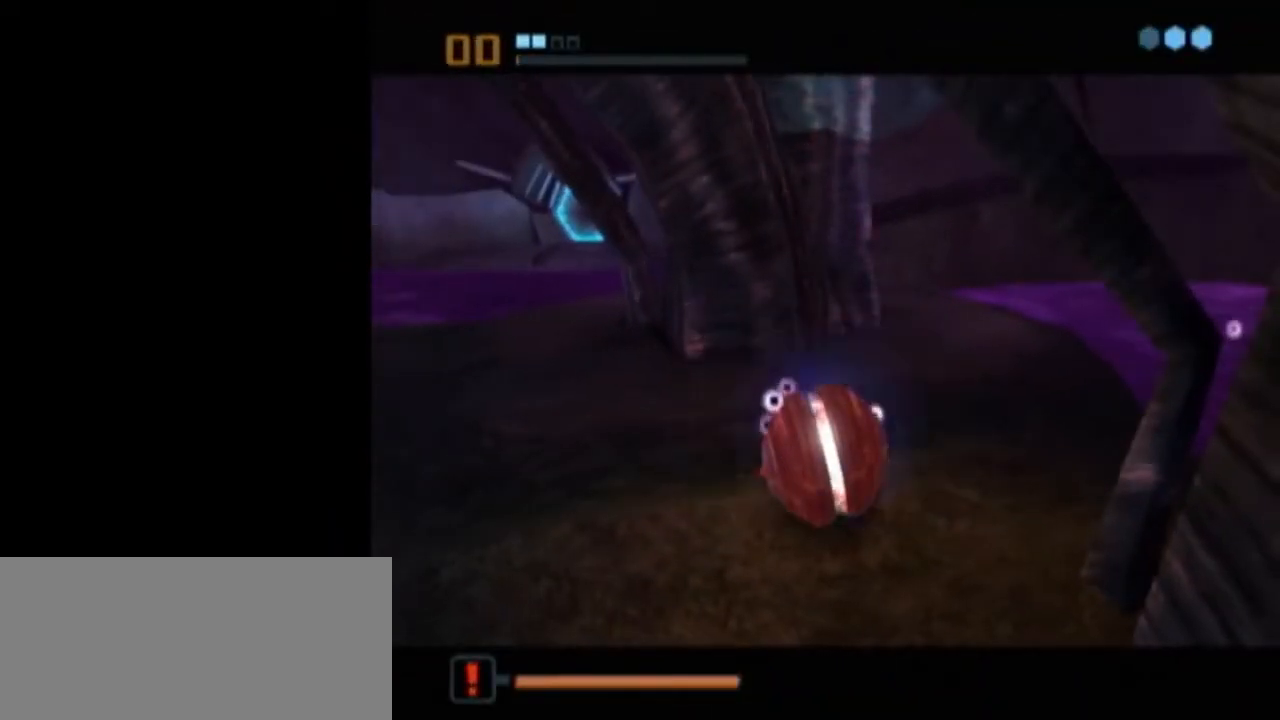
{"buttons": ["L1"], "left_stick": "center", "right_stick": "center", "events": [[67, "A", "down"], [133, "A", "up"], [200, "A", "down"], [250, "A", "up"], [467, "L1", "down"]]}
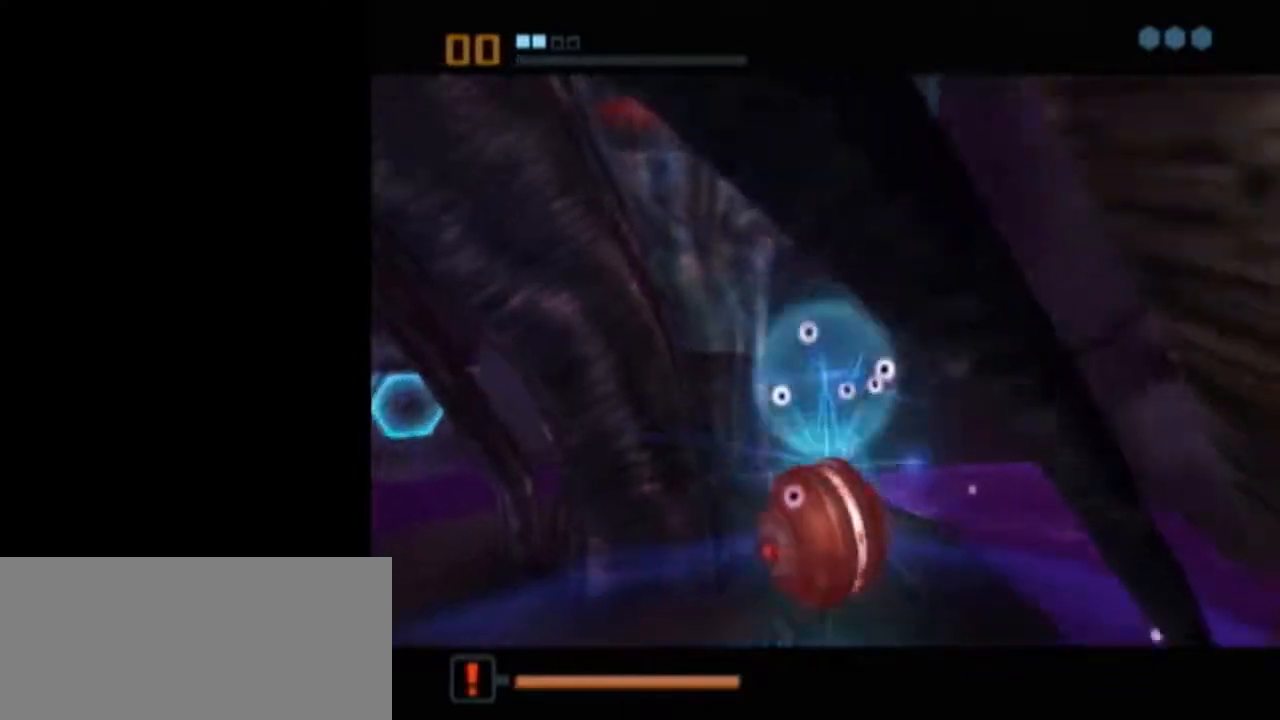
{"buttons": ["L1"], "left_stick": "center", "right_stick": "center", "events": []}
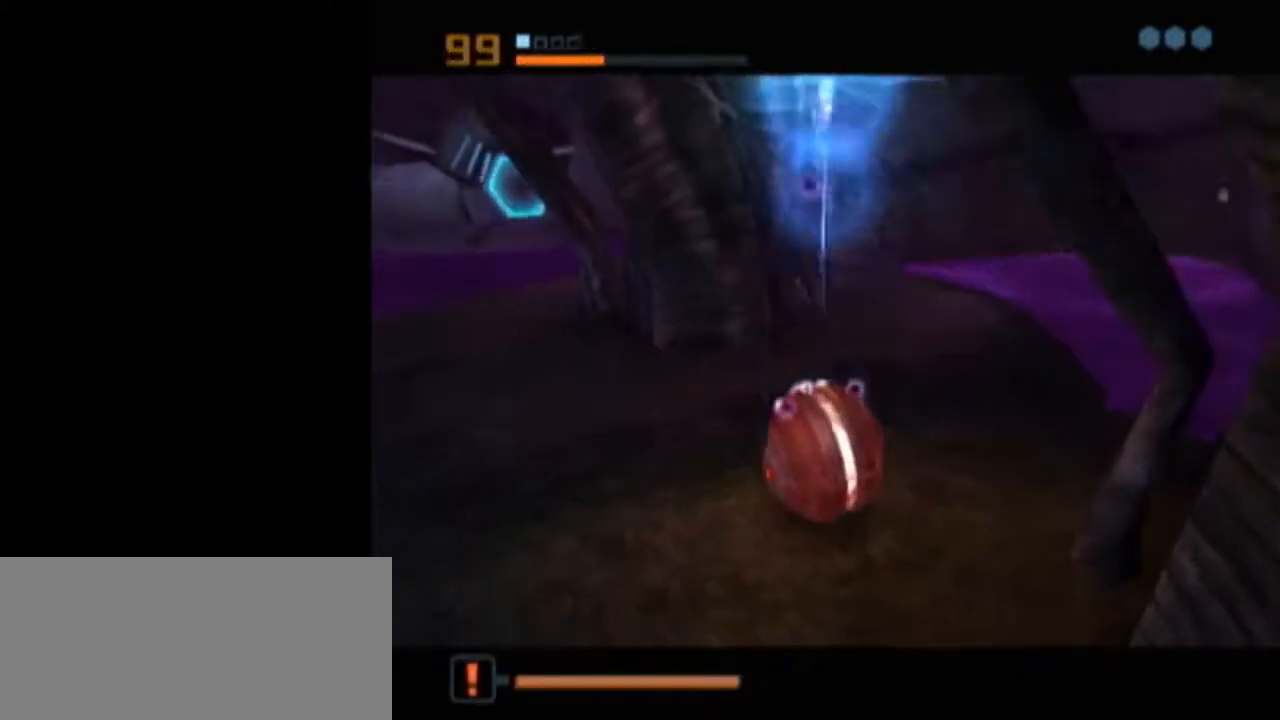
{"buttons": ["B", "L1"], "left_stick": "up-left", "right_stick": "center", "events": [[183, "L1", "up"], [300, "L1", "down"], [300, "X", "down"], [367, "B", "down"], [367, "left_stick", "up-left"], [433, "X", "up"]]}
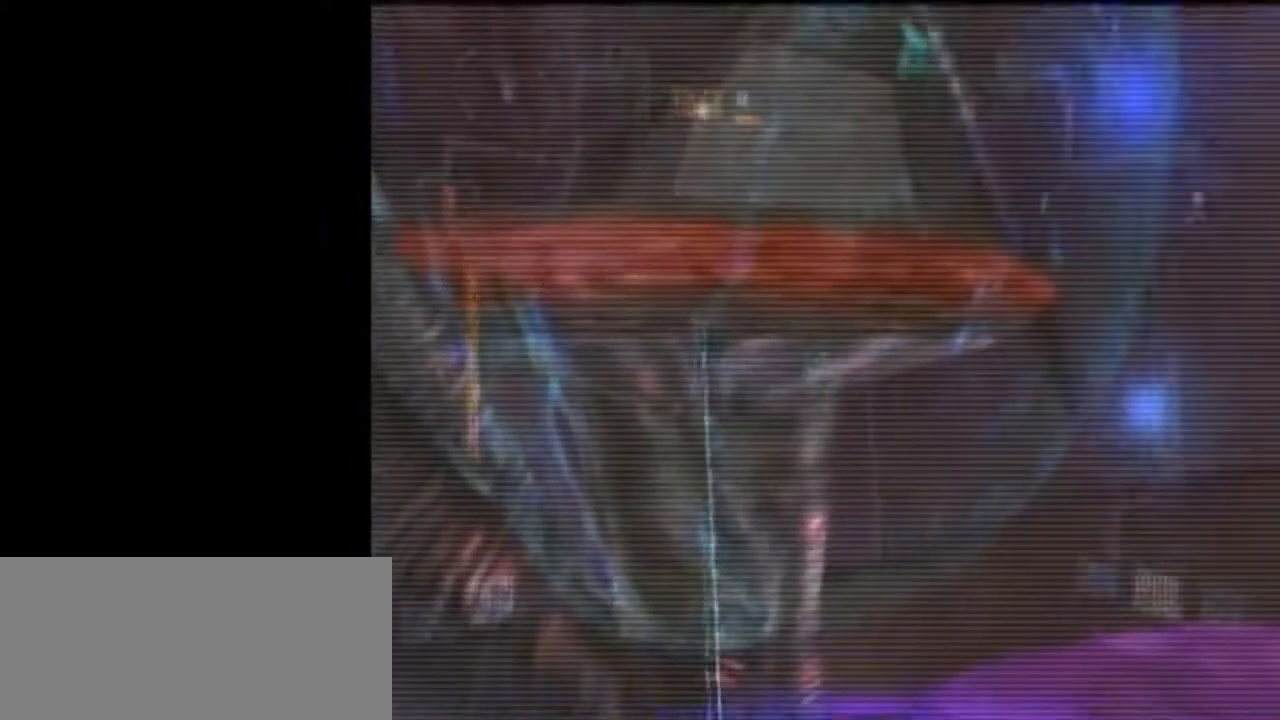
{"buttons": [], "left_stick": "down-left", "right_stick": "center", "events": [[233, "B", "up"], [267, "left_stick", "down-left"], [300, "L1", "up"]]}
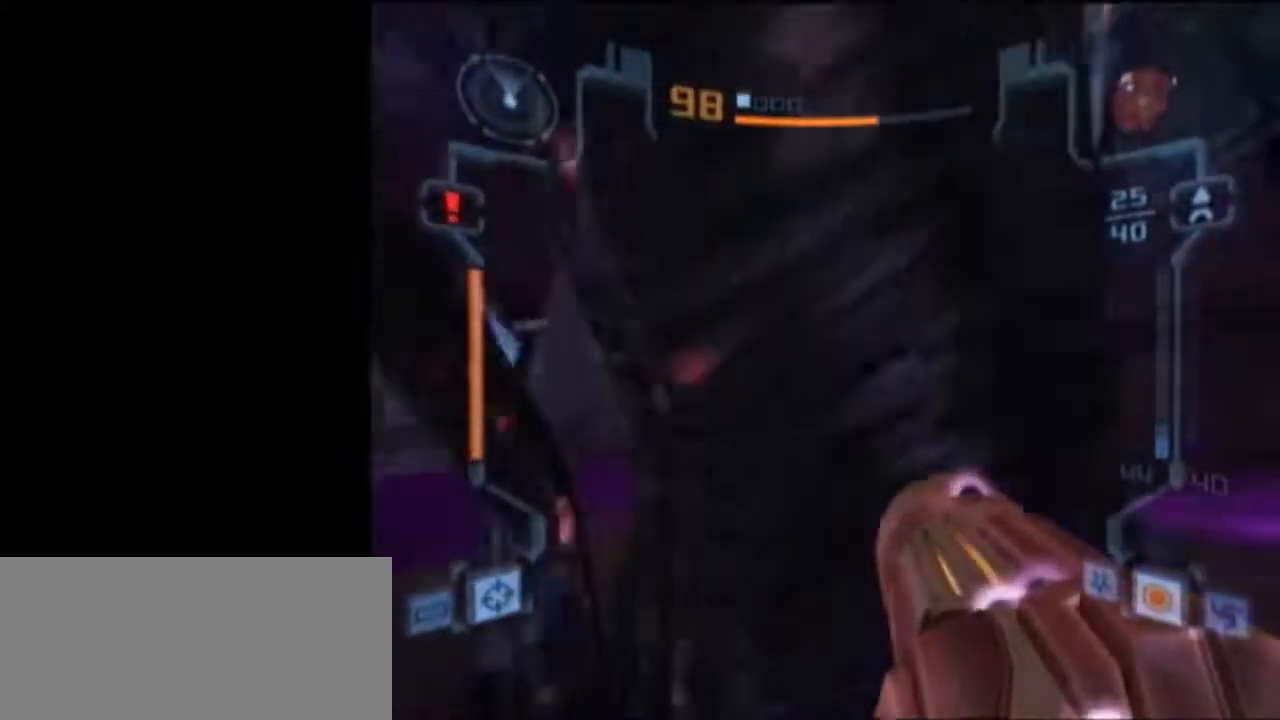
{"buttons": ["L1"], "left_stick": "down-right", "right_stick": "center", "events": [[50, "L1", "down"], [50, "left_stick", "down"], [217, "left_stick", "down-right"]]}
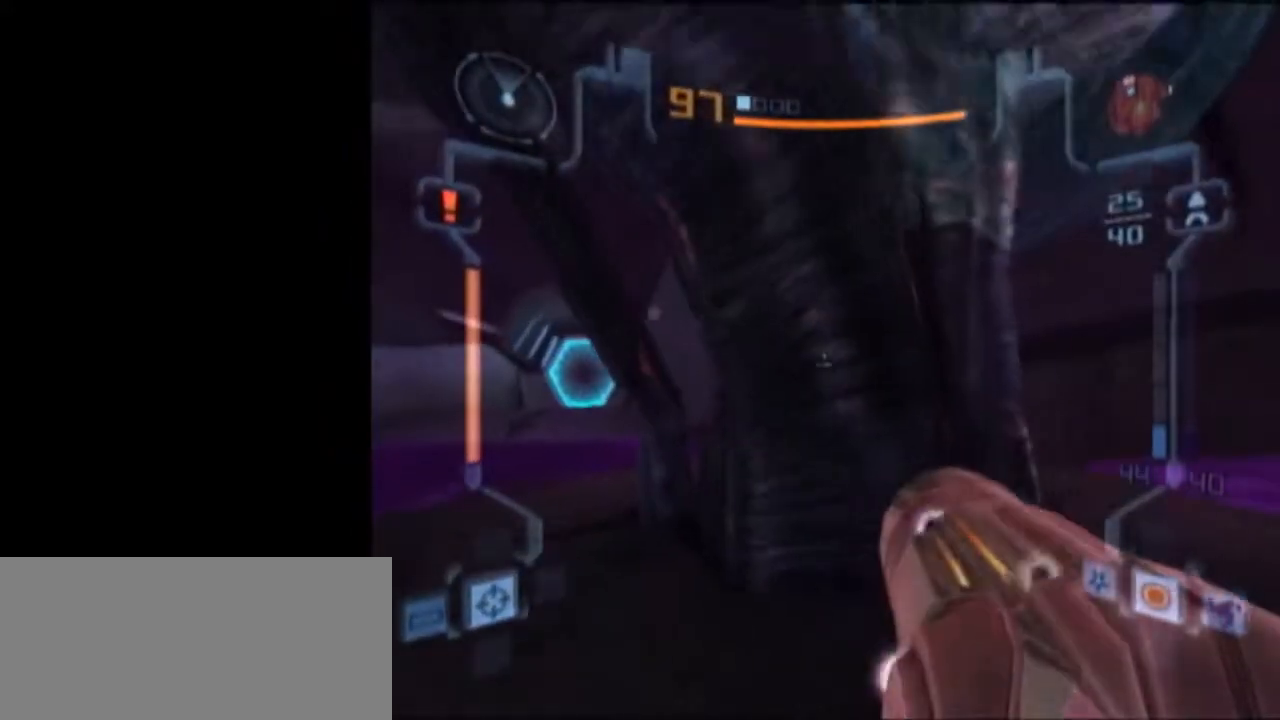
{"buttons": ["X", "L1"], "left_stick": "up", "right_stick": "center", "events": [[333, "left_stick", "up-right"], [433, "X", "down"], [433, "left_stick", "up"]]}
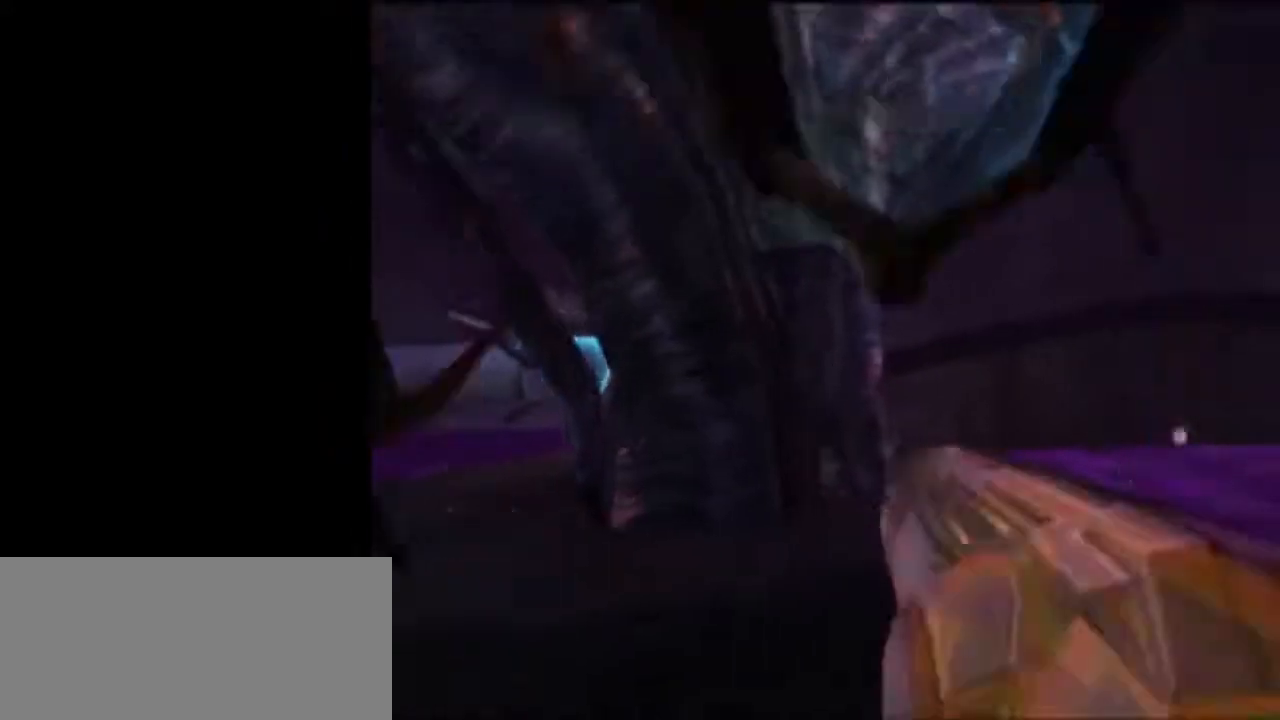
{"buttons": [], "left_stick": "center", "right_stick": "center", "events": [[17, "L1", "up"], [50, "X", "up"], [150, "left_stick", "center"]]}
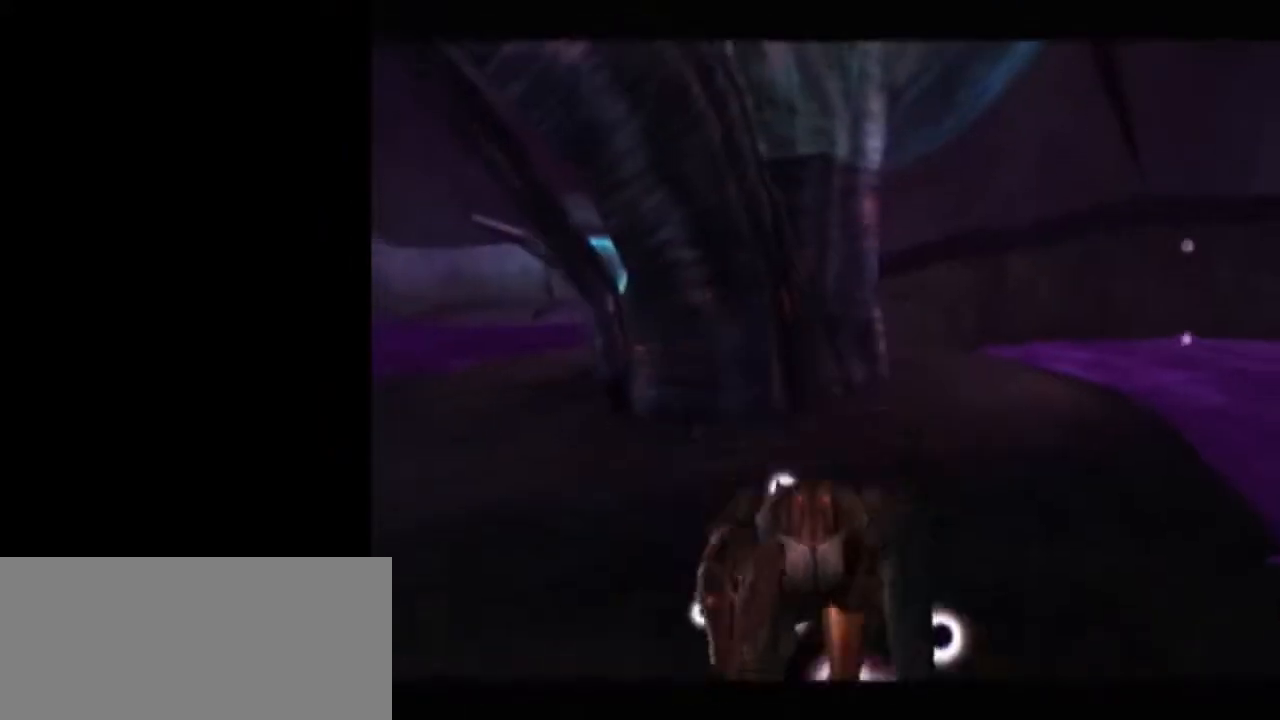
{"buttons": ["L1"], "left_stick": "center", "right_stick": "center", "events": [[400, "left_stick", "left"], [483, "L1", "down"], [483, "left_stick", "center"]]}